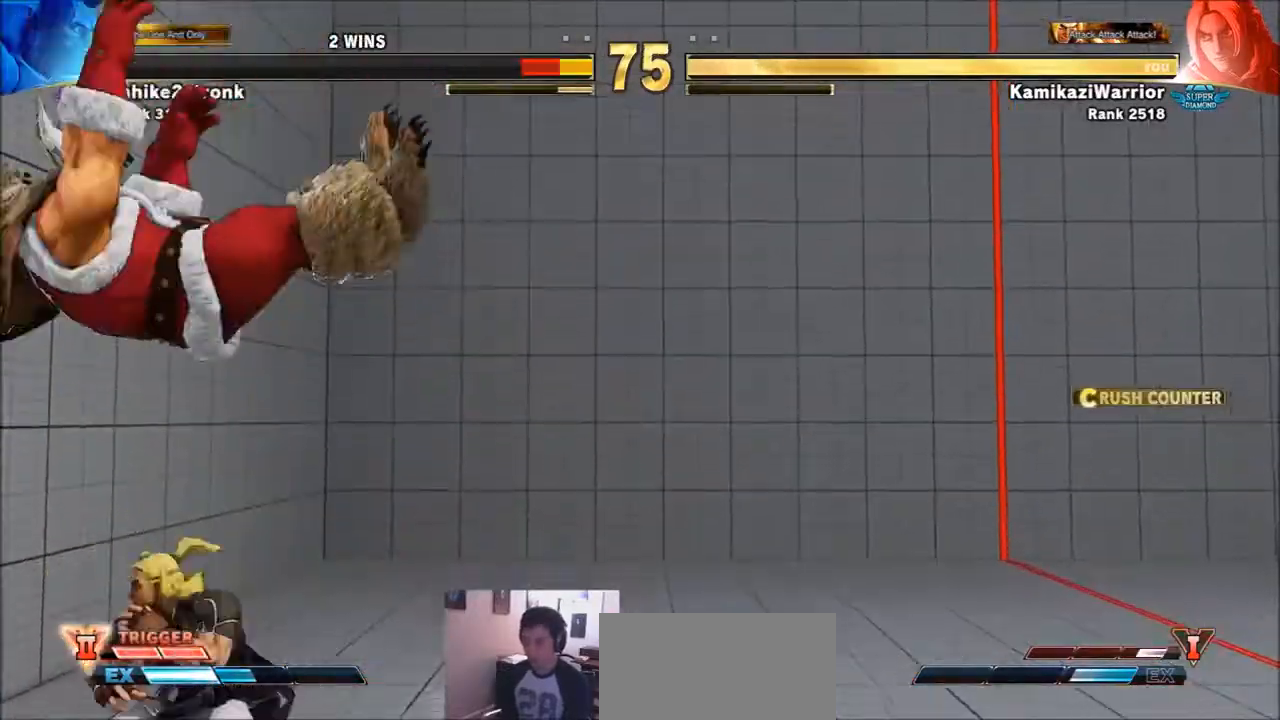
Gameplay with a controller (arcade stick); each line is a JSON object with the inputs held at the frame after it. "events" lists button and stick changes between this image and that frame as [ms after this image, input, new state], when the widget could be followed in between. Not read: HK L3 LK MK R3.
{"buttons": ["R1"], "left_stick": "center", "events": [[67, "left_stick", "center"], [100, "R1", "down"], [201, "R1", "up"], [267, "R1", "down"], [401, "R1", "up"], [467, "R1", "down"]]}
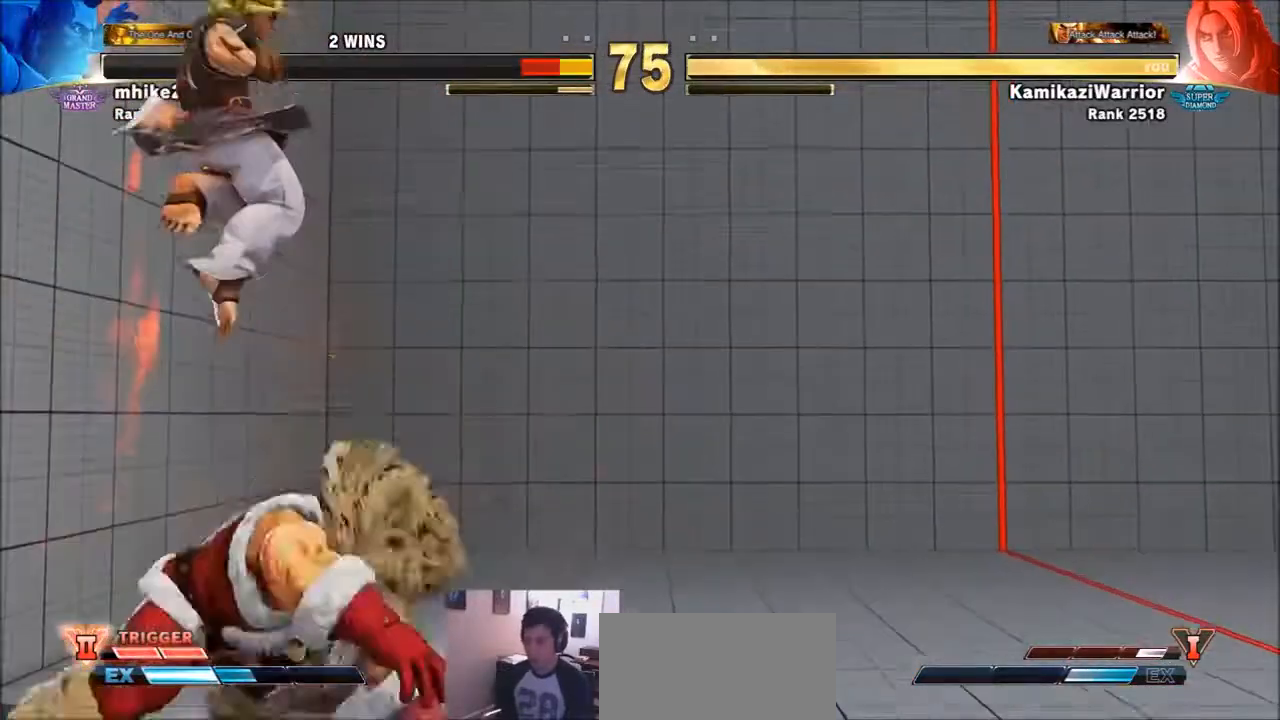
{"buttons": [], "left_stick": "down-right", "events": [[33, "R1", "up"], [367, "left_stick", "right"], [434, "left_stick", "down-right"]]}
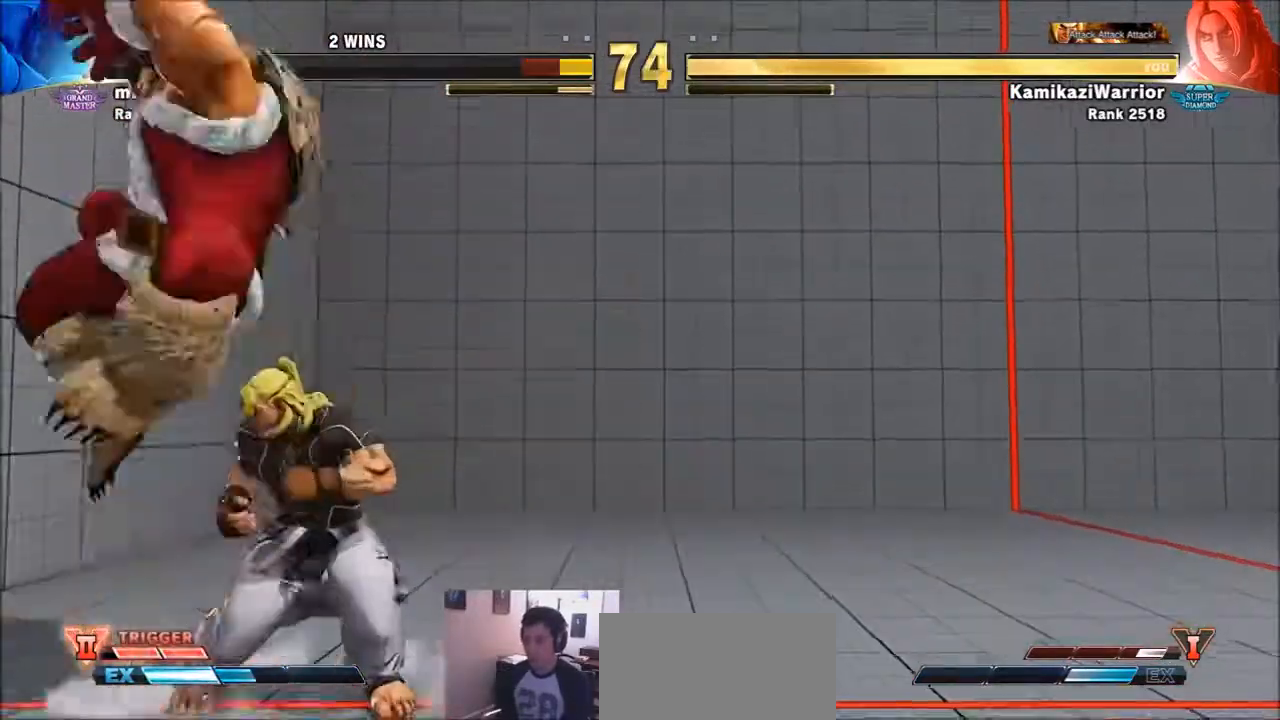
{"buttons": [], "left_stick": "right", "events": [[34, "CROSS", "down"], [34, "SQUARE", "down"], [201, "CROSS", "up"], [234, "SQUARE", "up"], [401, "left_stick", "center"], [467, "left_stick", "right"]]}
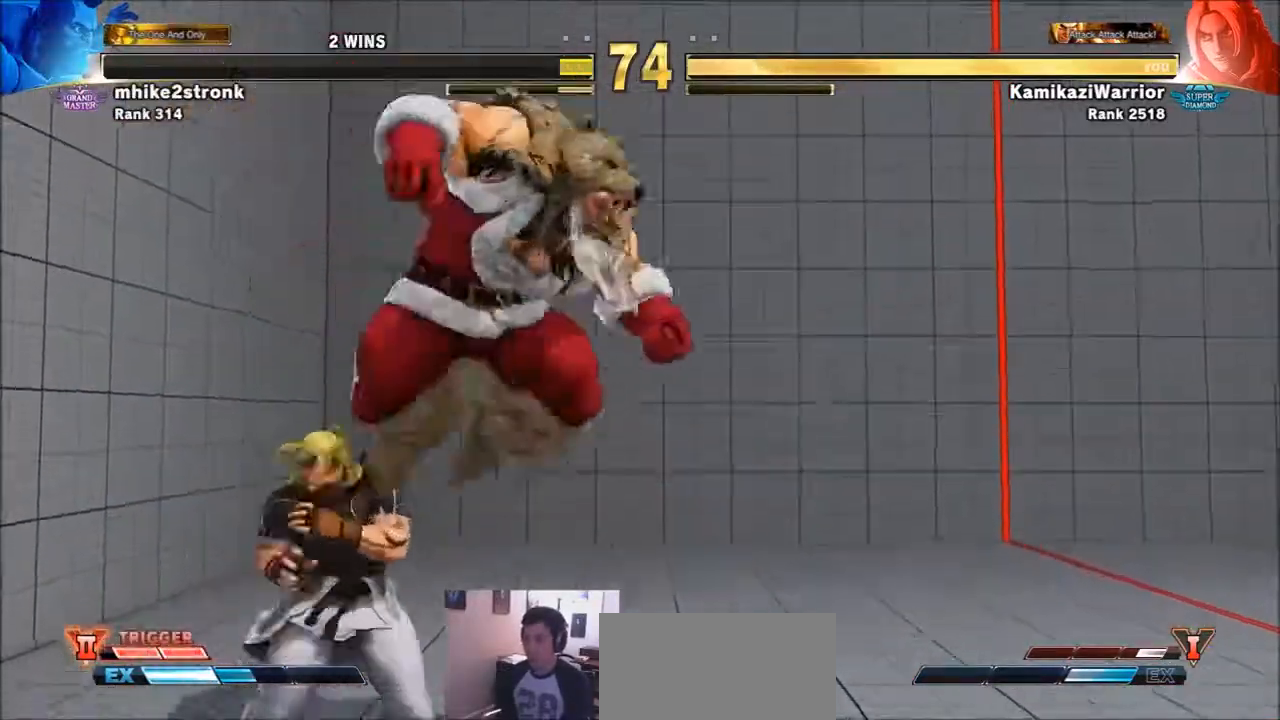
{"buttons": ["TRIANGLE"], "left_stick": "left", "events": [[133, "SQUARE", "down"], [233, "left_stick", "left"], [300, "SQUARE", "up"], [434, "TRIANGLE", "down"]]}
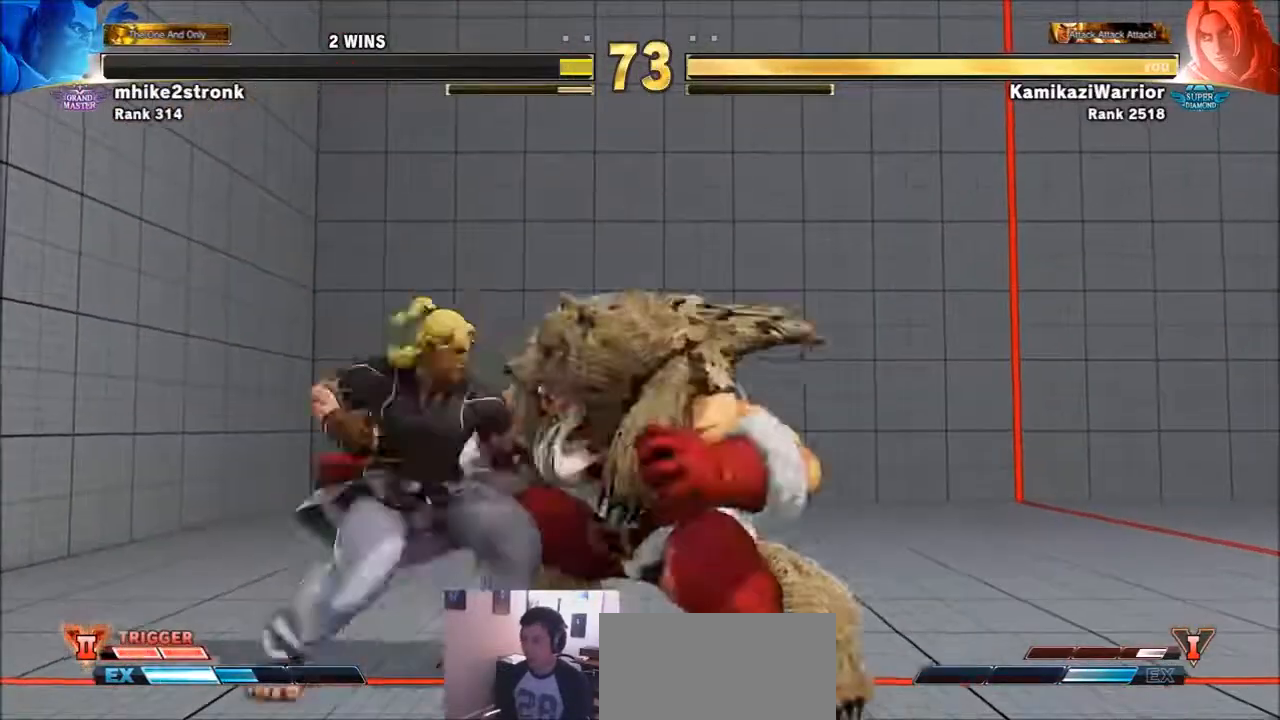
{"buttons": [], "left_stick": "up-right", "events": [[201, "TRIANGLE", "up"], [234, "left_stick", "center"], [367, "left_stick", "up-right"]]}
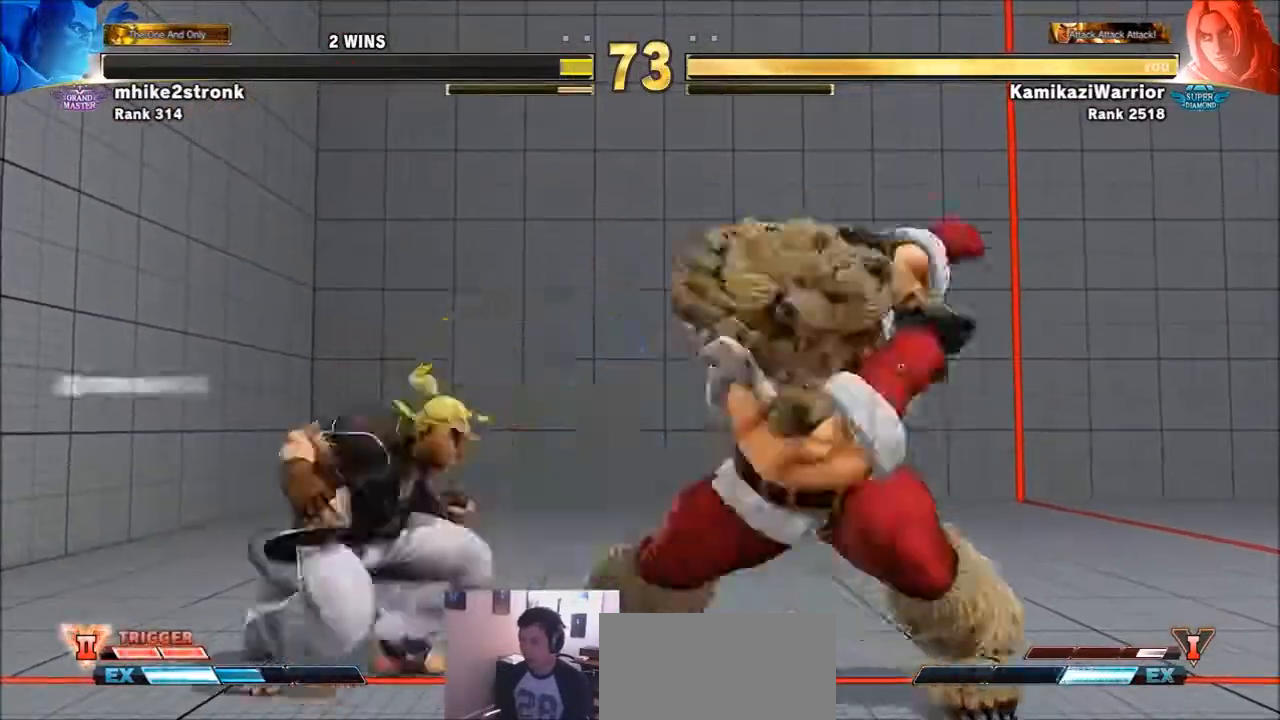
{"buttons": [], "left_stick": "center", "events": [[200, "left_stick", "right"], [300, "left_stick", "down-right"], [500, "left_stick", "center"]]}
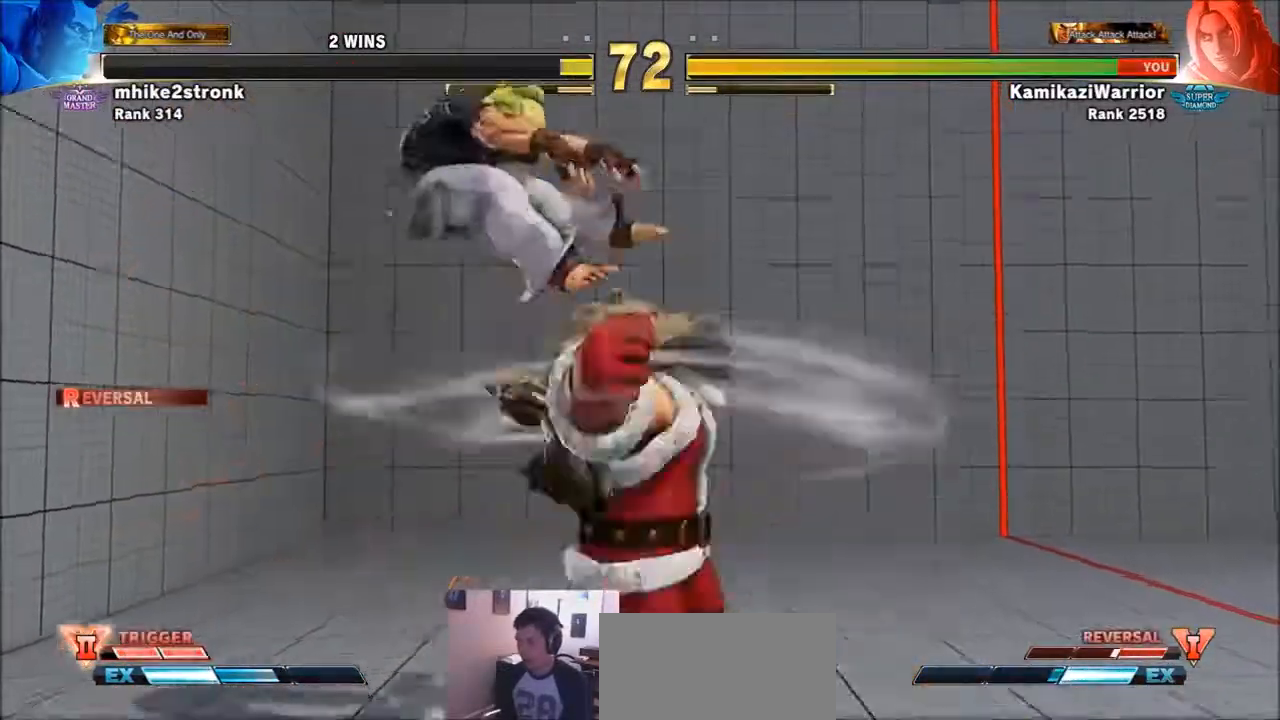
{"buttons": ["SQUARE", "TRIANGLE", "R1"], "left_stick": "center", "events": [[267, "R1", "down"], [267, "SQUARE", "down"], [267, "TRIANGLE", "down"], [401, "R1", "up"], [401, "SQUARE", "up"], [401, "TRIANGLE", "up"], [501, "R1", "down"], [501, "SQUARE", "down"], [501, "TRIANGLE", "down"]]}
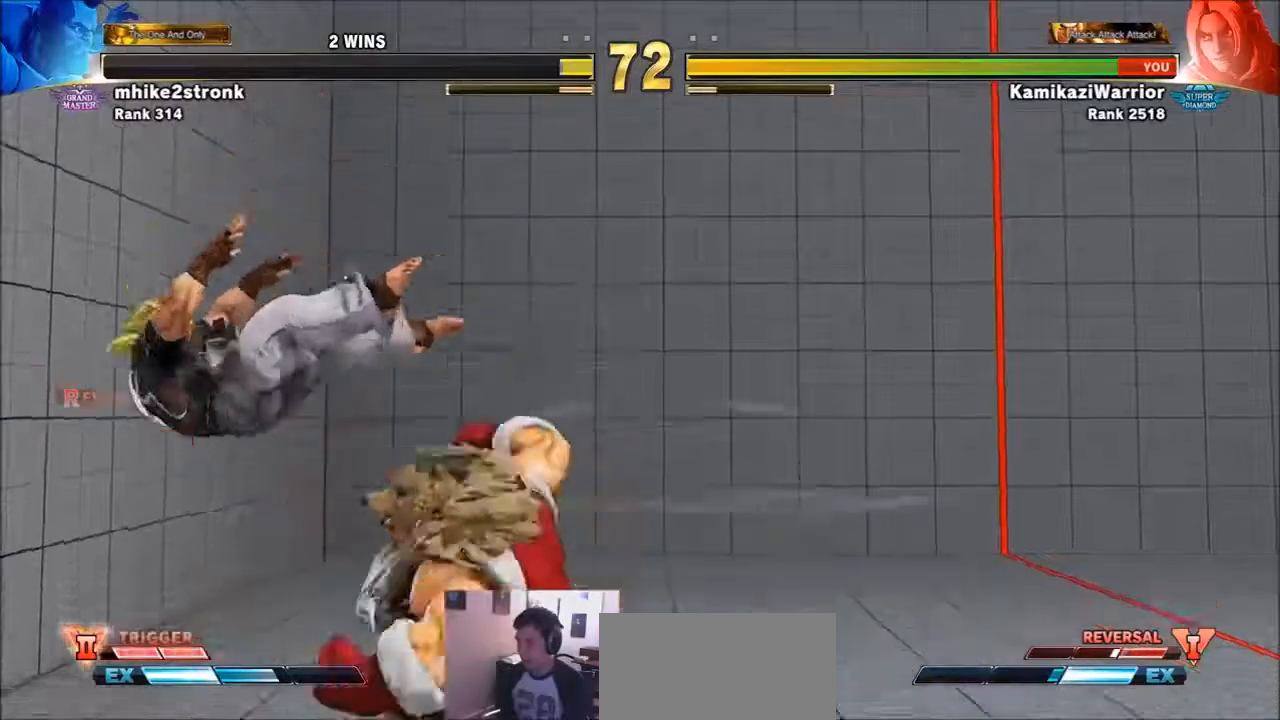
{"buttons": [], "left_stick": "down-right", "events": [[100, "R1", "up"], [100, "SQUARE", "up"], [100, "TRIANGLE", "up"], [167, "R1", "down"], [200, "SQUARE", "down"], [200, "TRIANGLE", "down"], [333, "R1", "up"], [333, "SQUARE", "up"], [333, "TRIANGLE", "up"], [500, "left_stick", "down-right"]]}
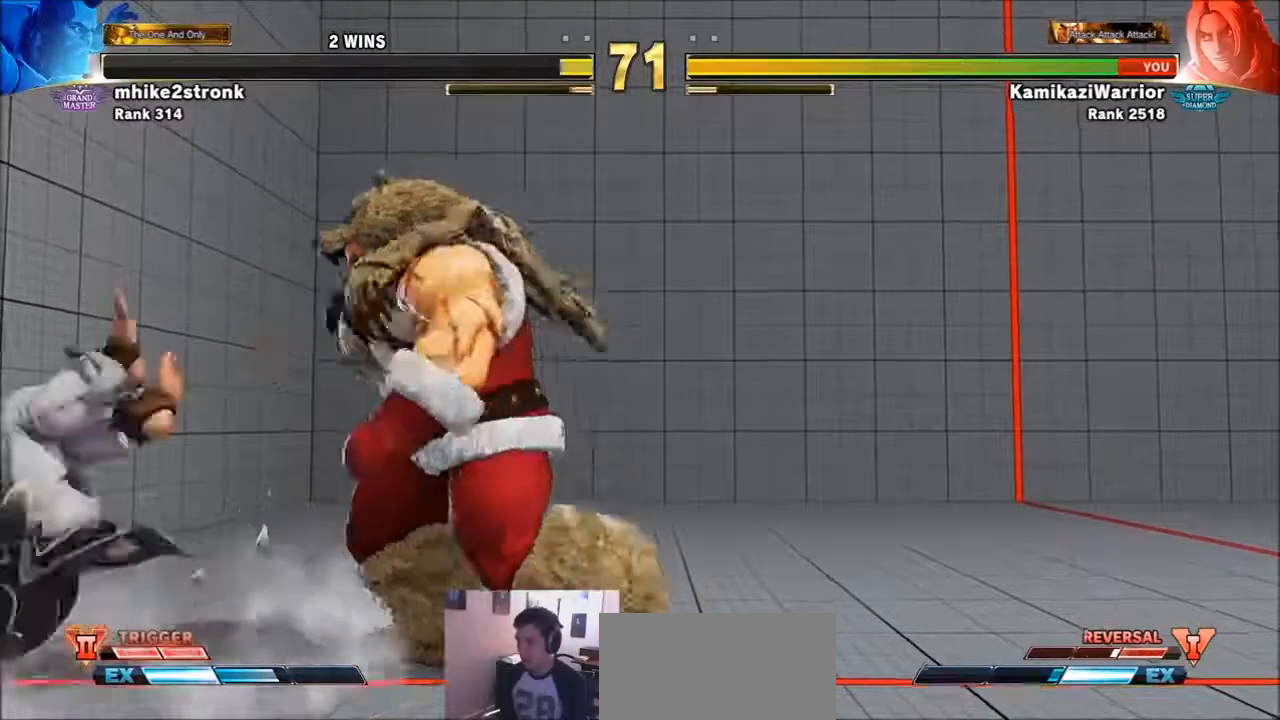
{"buttons": [], "left_stick": "center", "events": [[67, "left_stick", "down-left"], [167, "CROSS", "down"], [167, "left_stick", "center"], [467, "CROSS", "up"]]}
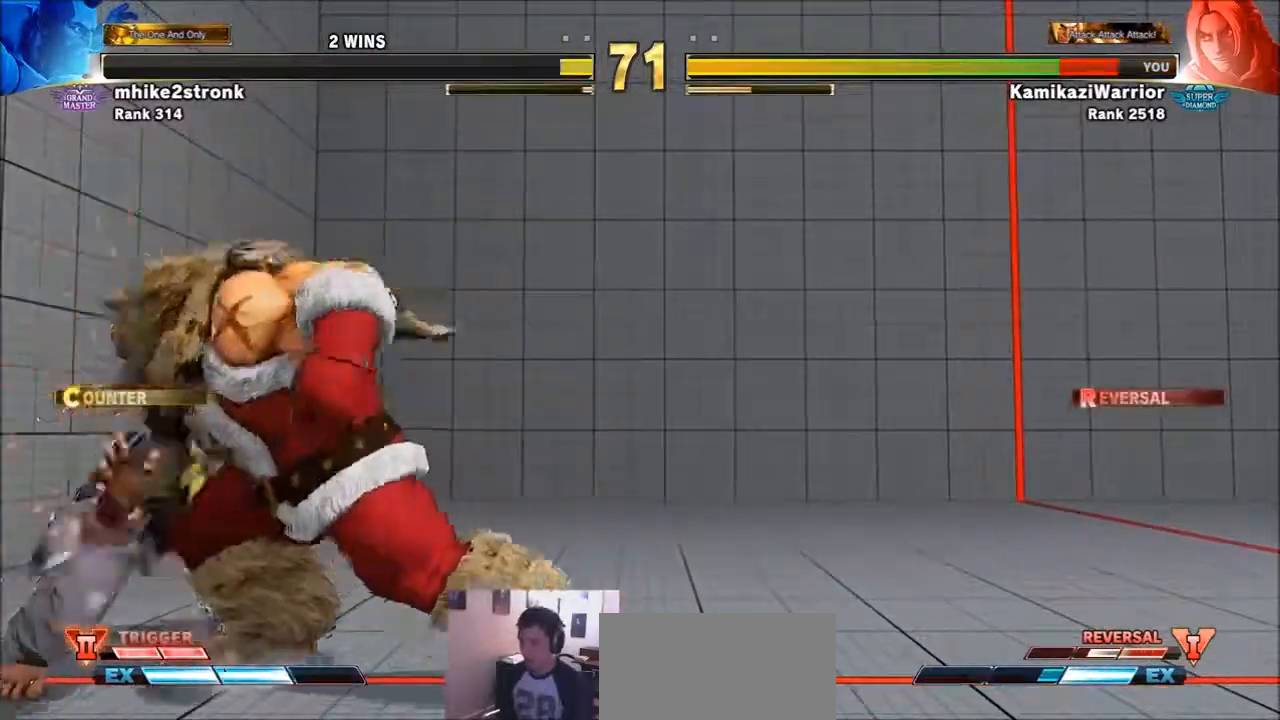
{"buttons": [], "left_stick": "down-left", "events": [[167, "left_stick", "left"], [233, "left_stick", "down-left"]]}
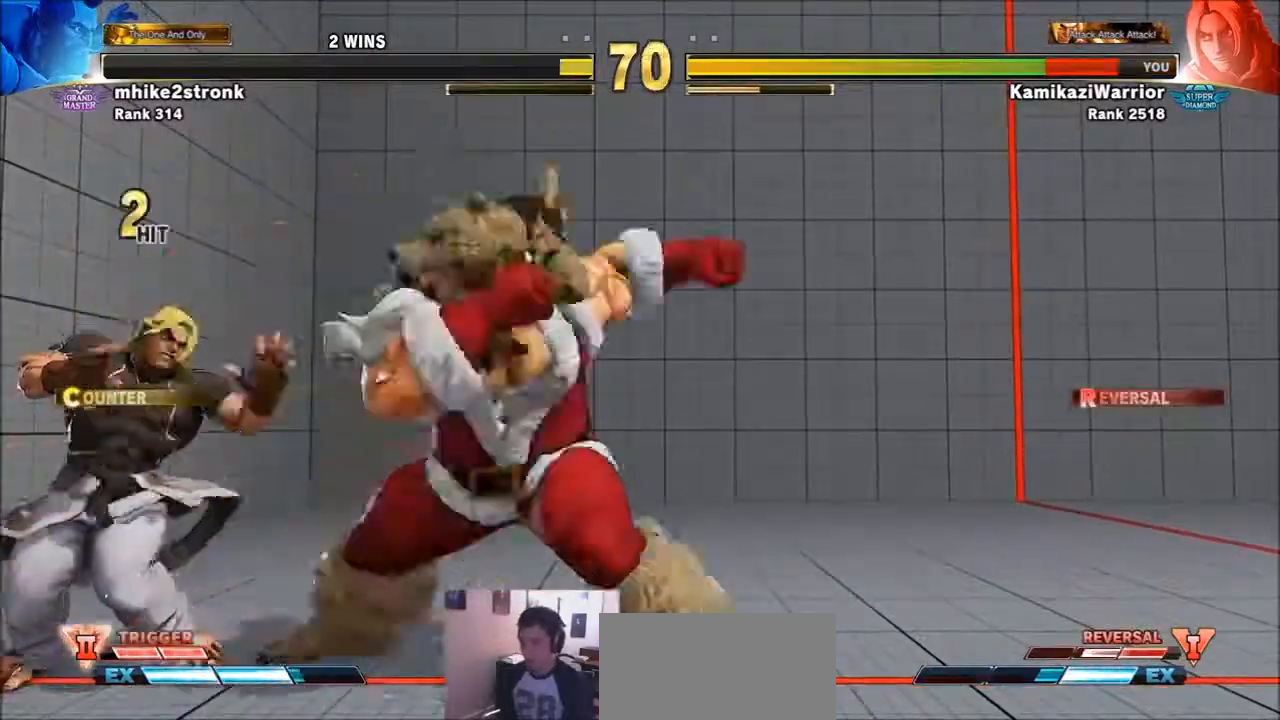
{"buttons": [], "left_stick": "left", "events": [[501, "left_stick", "left"]]}
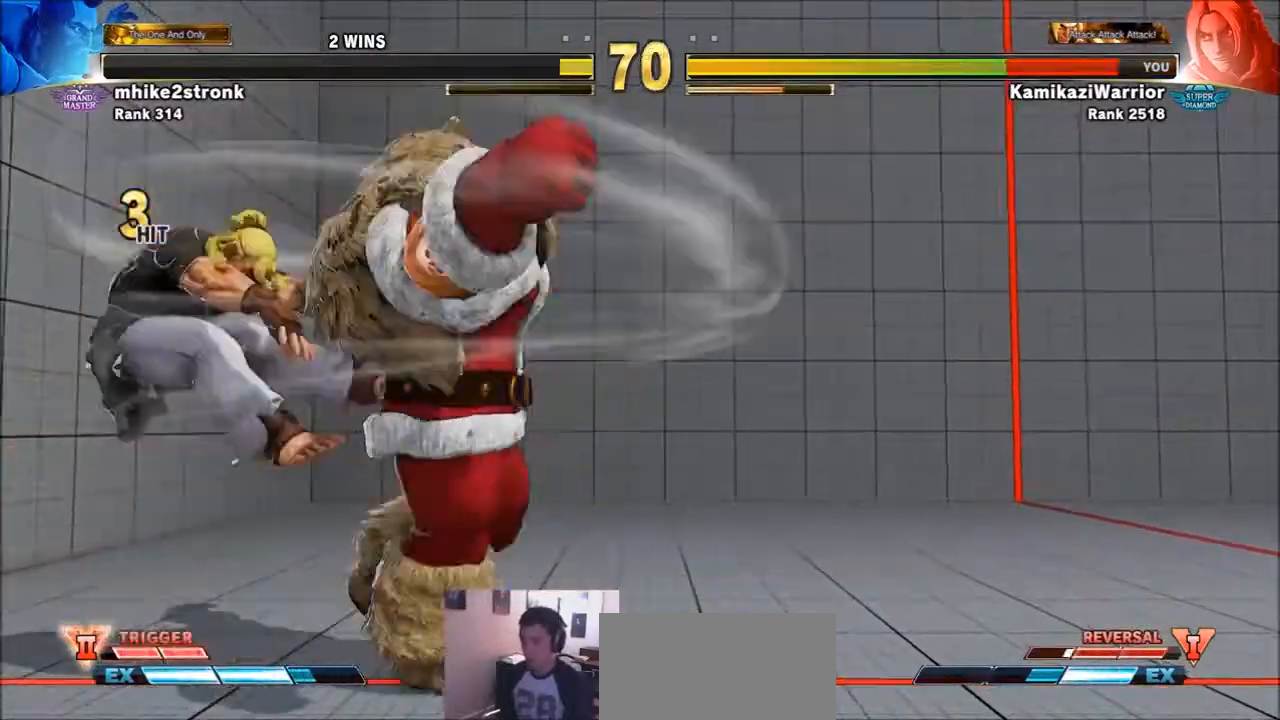
{"buttons": ["SQUARE", "TRIANGLE", "R1"], "left_stick": "center", "events": [[33, "left_stick", "center"], [233, "R1", "down"], [233, "SQUARE", "down"], [233, "TRIANGLE", "down"], [367, "R1", "up"], [367, "SQUARE", "up"], [367, "TRIANGLE", "up"], [467, "R1", "down"], [467, "SQUARE", "down"], [467, "TRIANGLE", "down"]]}
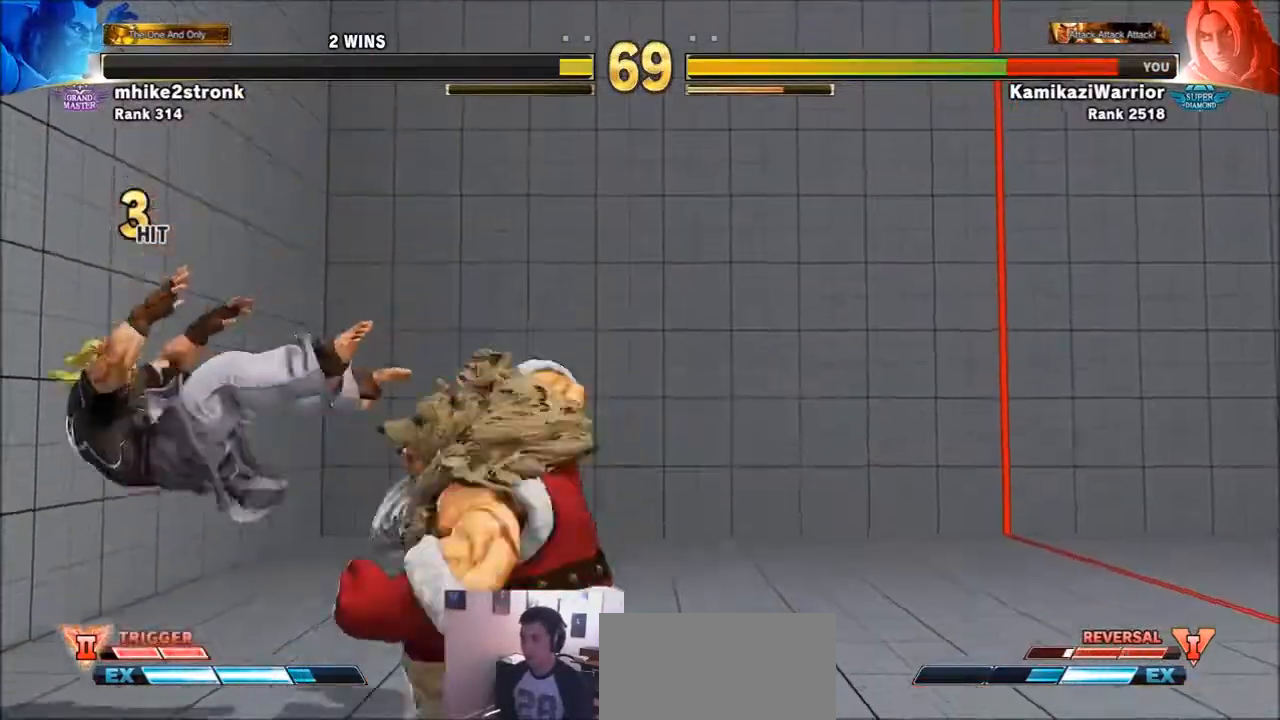
{"buttons": [], "left_stick": "right", "events": [[34, "R1", "up"], [67, "SQUARE", "up"], [67, "TRIANGLE", "up"], [167, "R1", "down"], [167, "SQUARE", "down"], [167, "TRIANGLE", "down"], [267, "R1", "up"], [267, "TRIANGLE", "up"], [301, "R1", "down"], [334, "TRIANGLE", "down"], [434, "R1", "up"], [434, "SQUARE", "up"], [434, "TRIANGLE", "up"], [501, "left_stick", "right"]]}
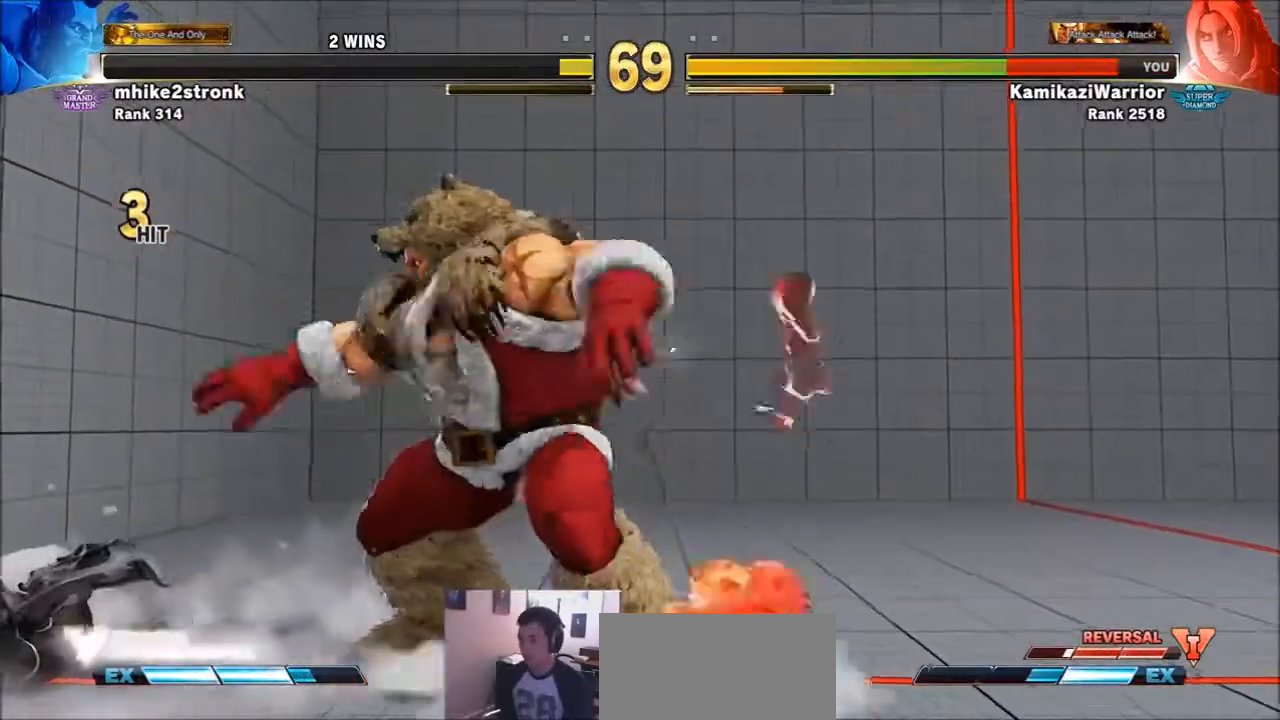
{"buttons": [], "left_stick": "center", "events": [[67, "left_stick", "down-left"], [167, "left_stick", "center"]]}
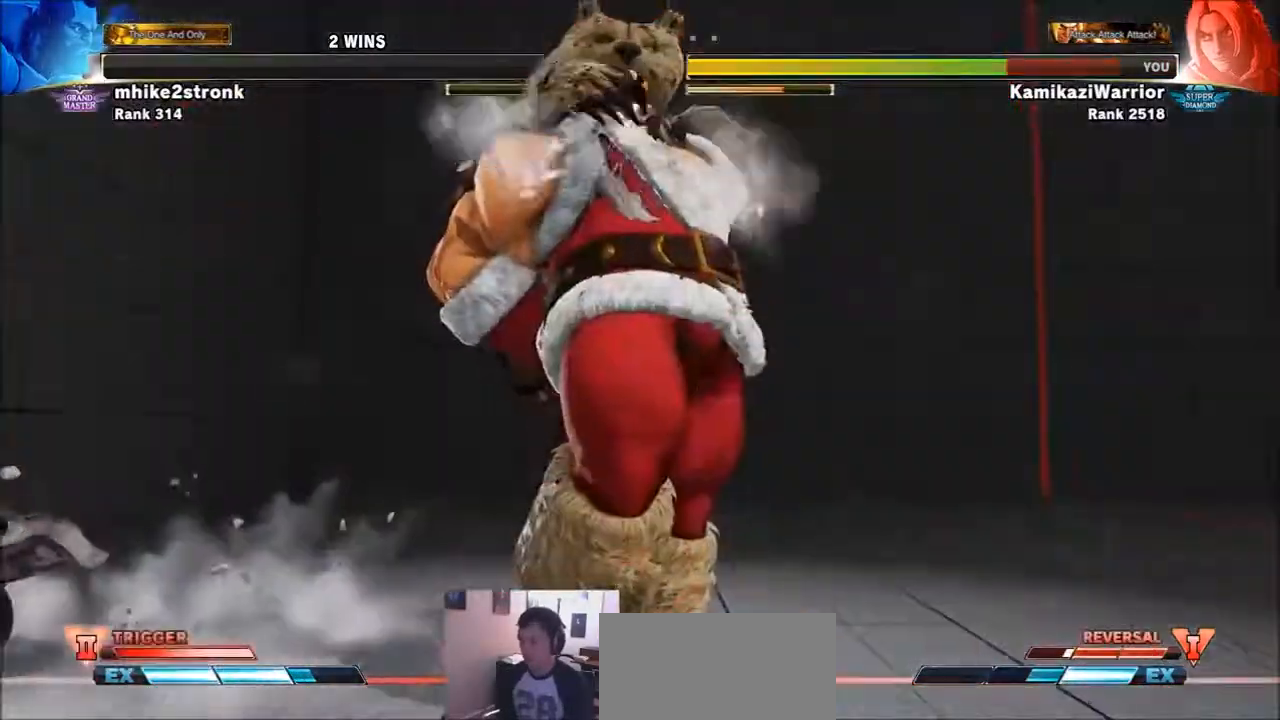
{"buttons": ["SQUARE", "TRIANGLE", "R1"], "left_stick": "center", "events": [[34, "R1", "down"], [34, "SQUARE", "down"], [34, "TRIANGLE", "down"], [134, "R1", "up"], [134, "SQUARE", "up"], [134, "TRIANGLE", "up"], [201, "R1", "down"], [201, "SQUARE", "down"], [201, "TRIANGLE", "down"], [334, "R1", "up"], [334, "SQUARE", "up"], [334, "TRIANGLE", "up"], [434, "R1", "down"], [434, "SQUARE", "down"], [434, "TRIANGLE", "down"]]}
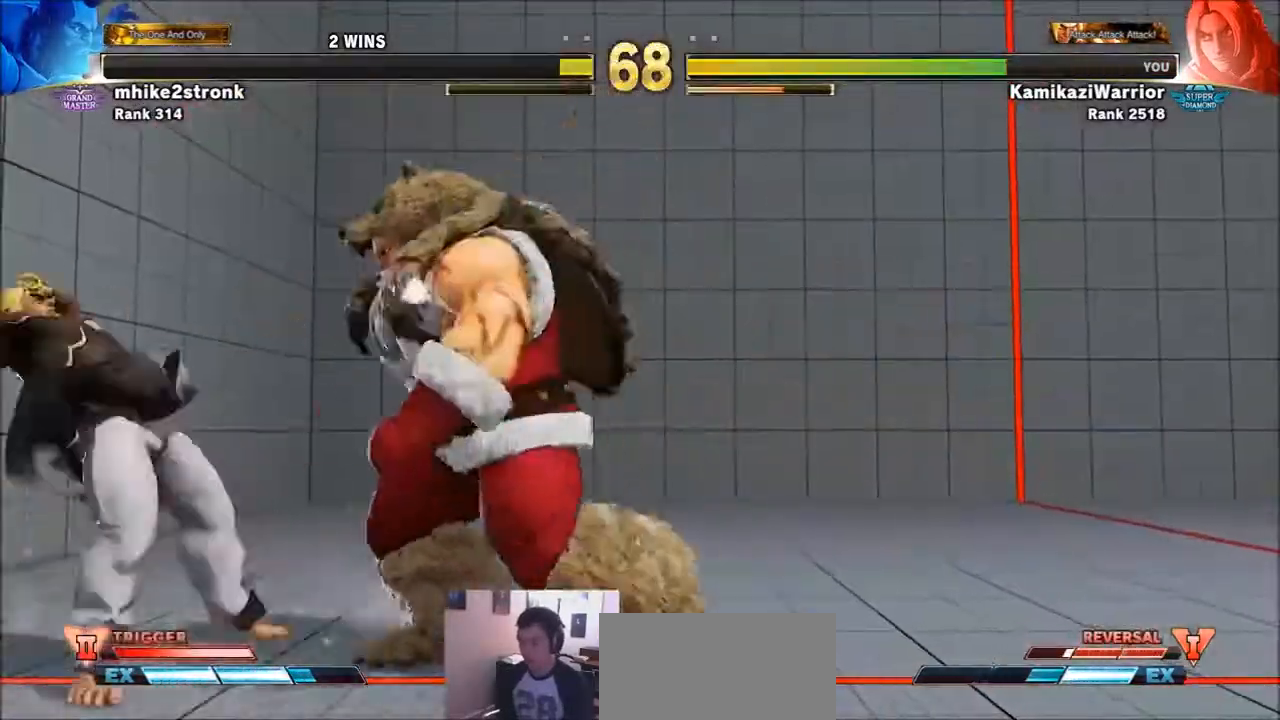
{"buttons": [], "left_stick": "down-left", "events": [[67, "R1", "up"], [67, "SQUARE", "up"], [67, "TRIANGLE", "up"], [233, "left_stick", "down-left"]]}
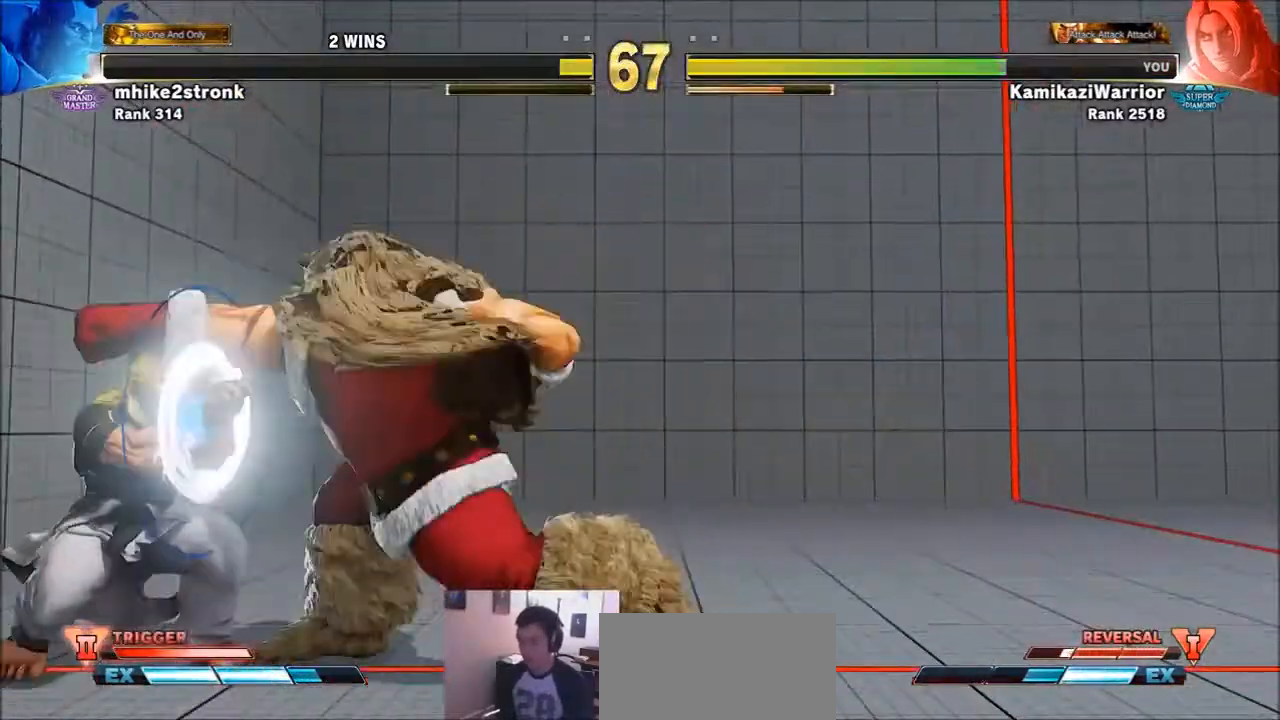
{"buttons": [], "left_stick": "down-left", "events": []}
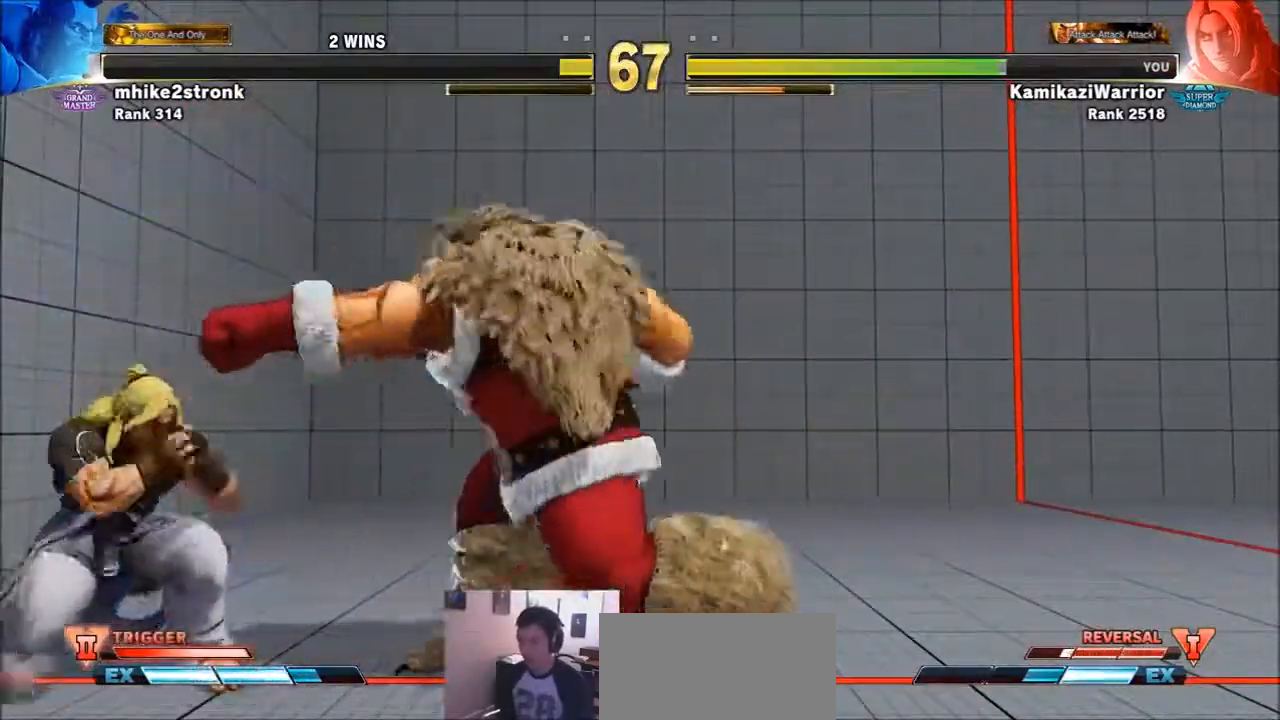
{"buttons": [], "left_stick": "center", "events": [[100, "left_stick", "right"], [200, "left_stick", "down-left"], [267, "left_stick", "down-right"], [367, "R1", "down"], [367, "TRIANGLE", "down"], [367, "left_stick", "center"], [434, "R1", "up"], [434, "TRIANGLE", "up"]]}
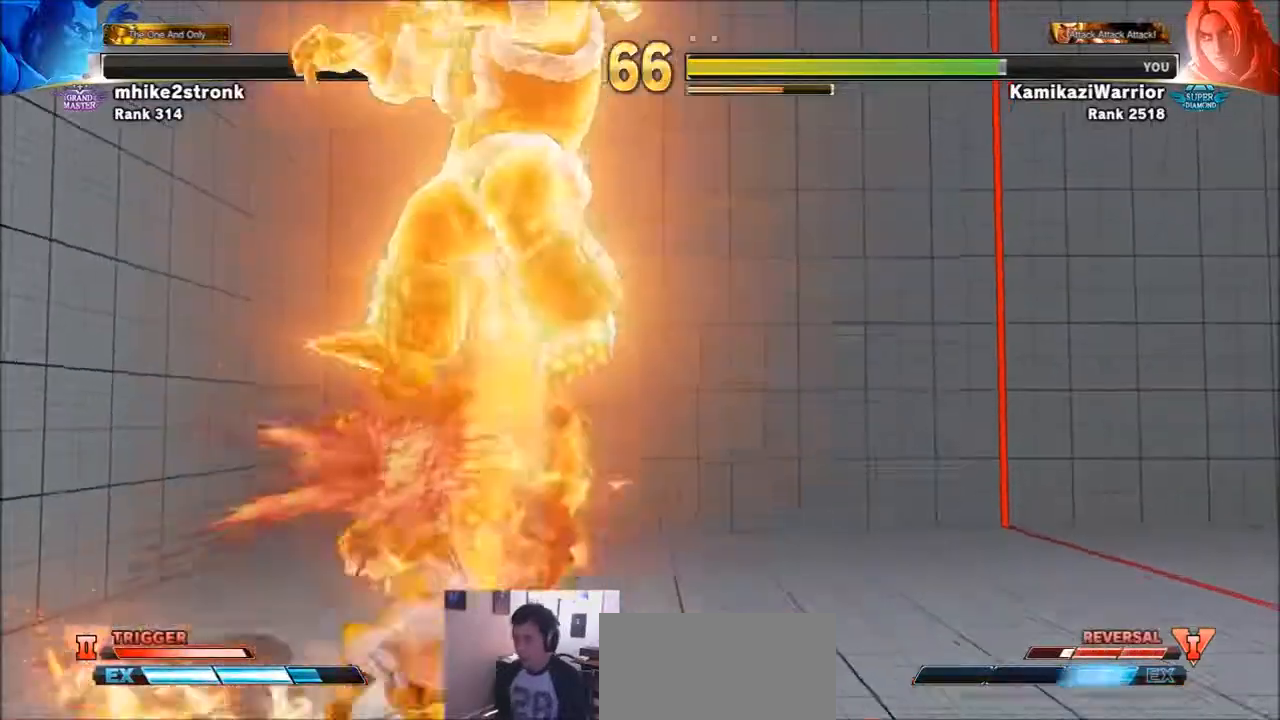
{"buttons": [], "left_stick": "center", "events": []}
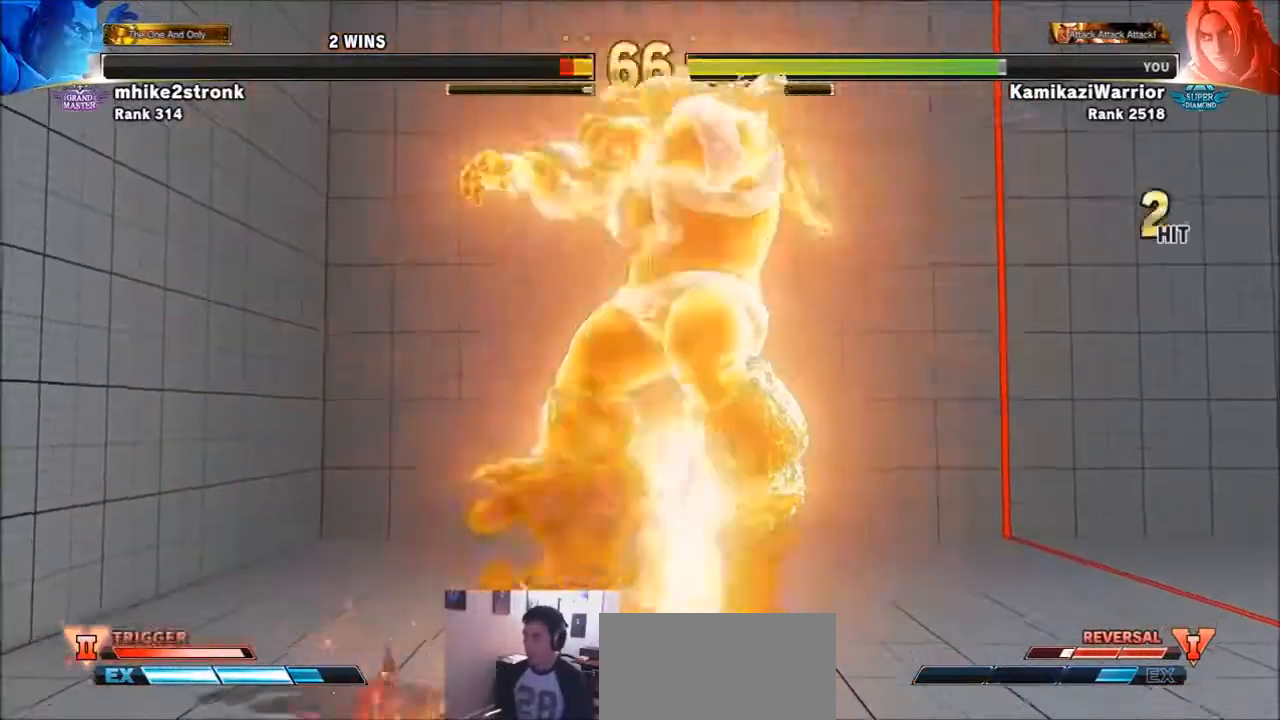
{"buttons": [], "left_stick": "center", "events": []}
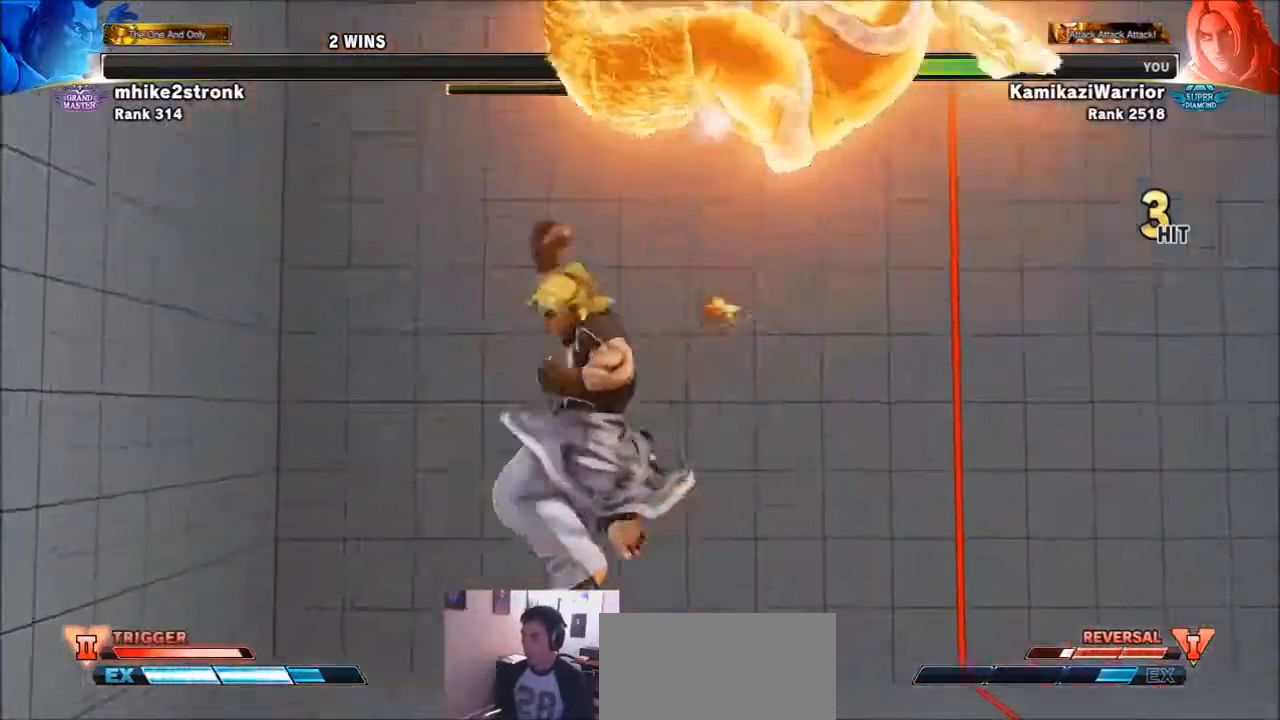
{"buttons": ["CIRCLE", "TRIANGLE"], "left_stick": "center", "events": [[201, "CIRCLE", "down"], [201, "TRIANGLE", "down"], [267, "CIRCLE", "up"], [267, "TRIANGLE", "up"], [367, "CIRCLE", "down"], [367, "TRIANGLE", "down"], [434, "CIRCLE", "up"], [434, "TRIANGLE", "up"], [501, "CIRCLE", "down"], [501, "TRIANGLE", "down"]]}
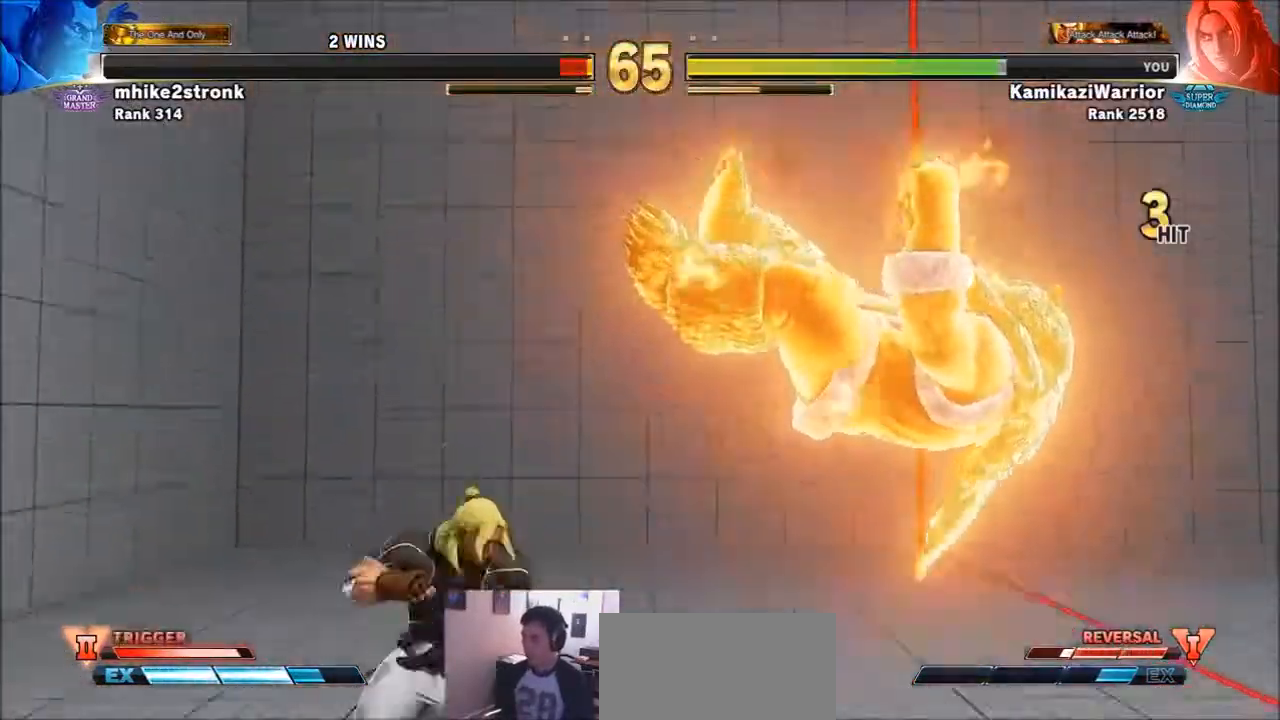
{"buttons": [], "left_stick": "center", "events": [[67, "TRIANGLE", "up"], [100, "CIRCLE", "up"], [133, "CIRCLE", "down"], [133, "TRIANGLE", "down"], [233, "CIRCLE", "up"], [233, "TRIANGLE", "up"]]}
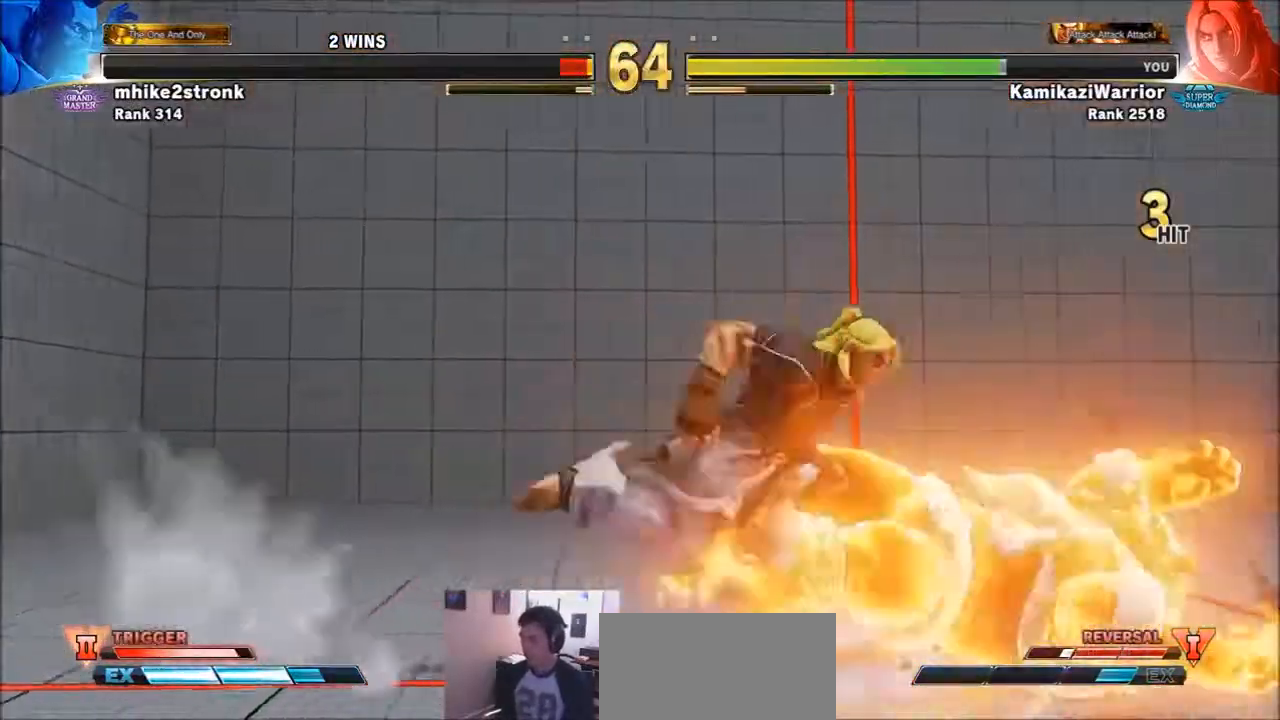
{"buttons": [], "left_stick": "right", "events": [[201, "left_stick", "right"]]}
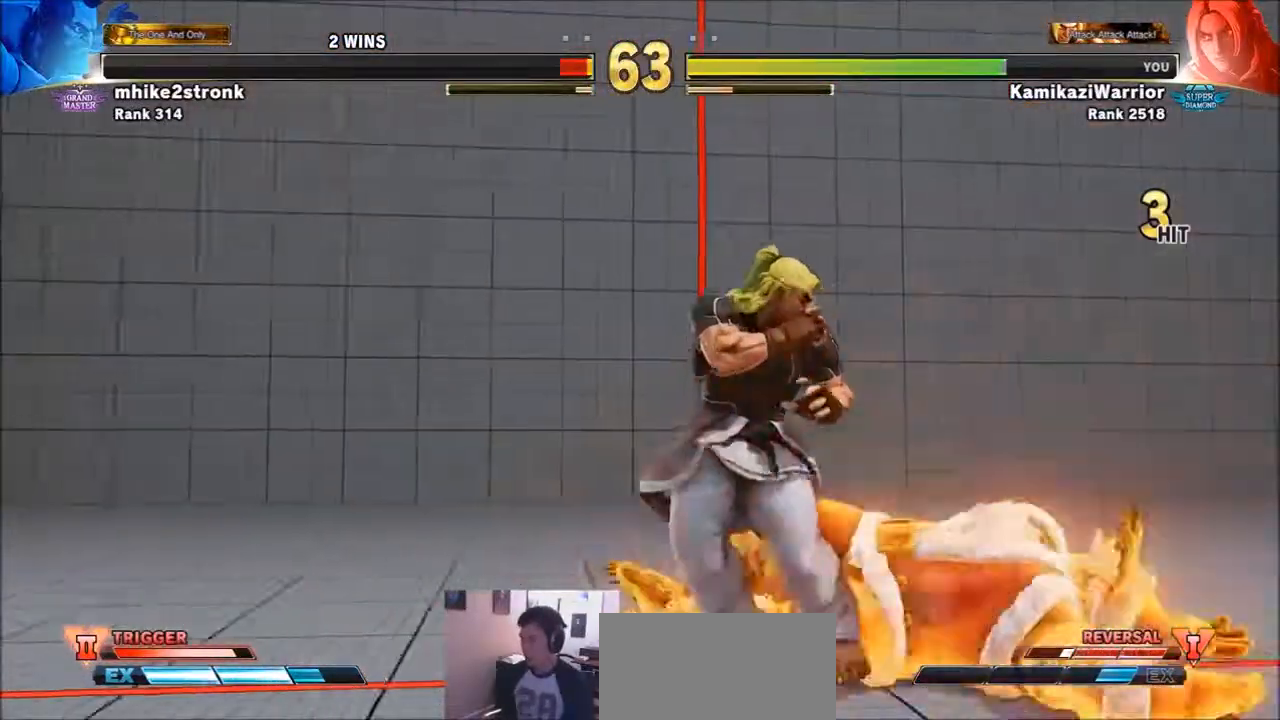
{"buttons": [], "left_stick": "down-right", "events": [[467, "left_stick", "down-right"]]}
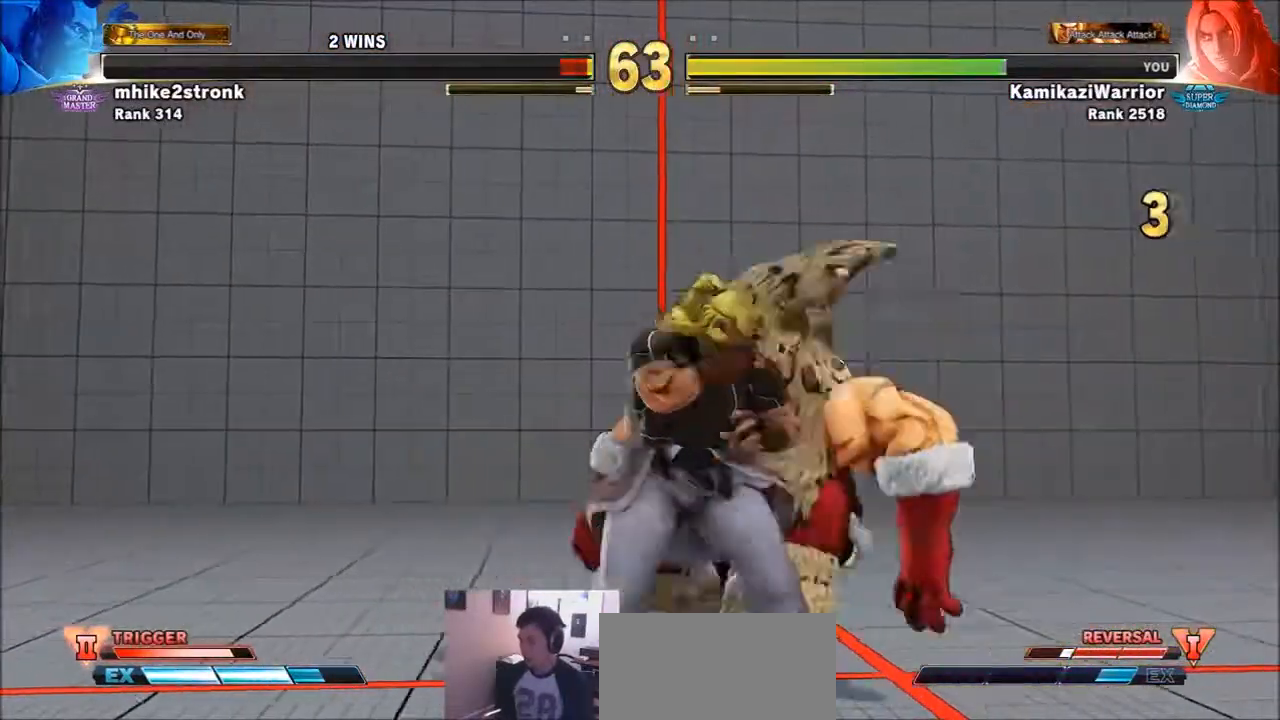
{"buttons": ["SQUARE"], "left_stick": "down-left", "events": [[34, "SQUARE", "down"], [234, "SQUARE", "up"], [301, "left_stick", "down-left"], [401, "SQUARE", "down"]]}
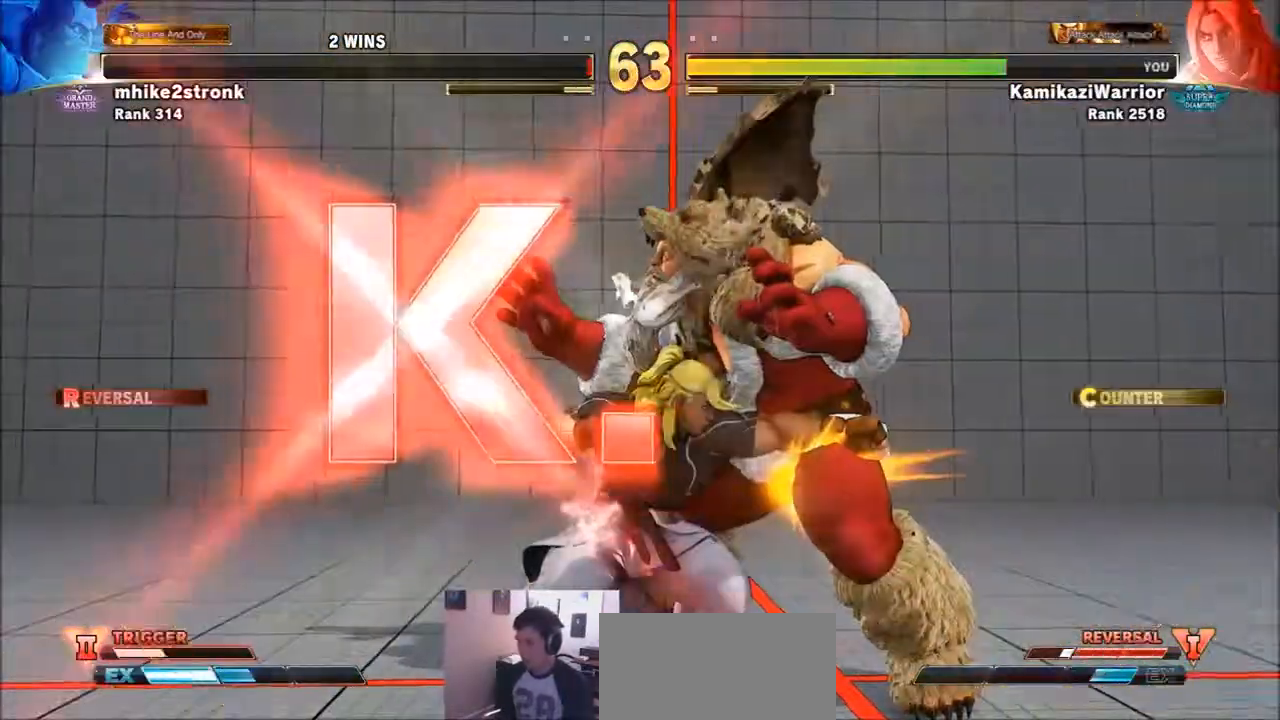
{"buttons": [], "left_stick": "center", "events": [[33, "SQUARE", "up"], [133, "left_stick", "center"]]}